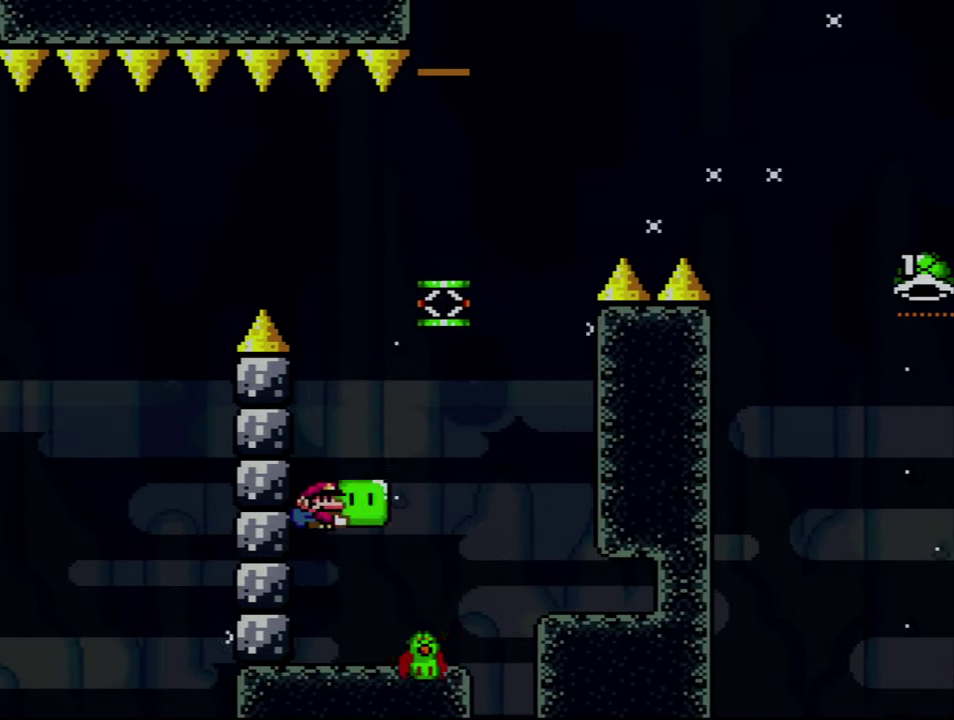
Gameplay with a controller (Nintendo layout); each line is a JSON object with the inputs held at the frame after it. "events" lists button and stick changes between this image and that frame as [ms after this image, input, new state], when the widget could be followed in between. Not read: L3 R3.
{"buttons": ["Y", "DPAD_RIGHT"], "events": [[16, "DPAD_RIGHT", "up"], [200, "B", "down"], [233, "DPAD_RIGHT", "down"], [300, "B", "up"]]}
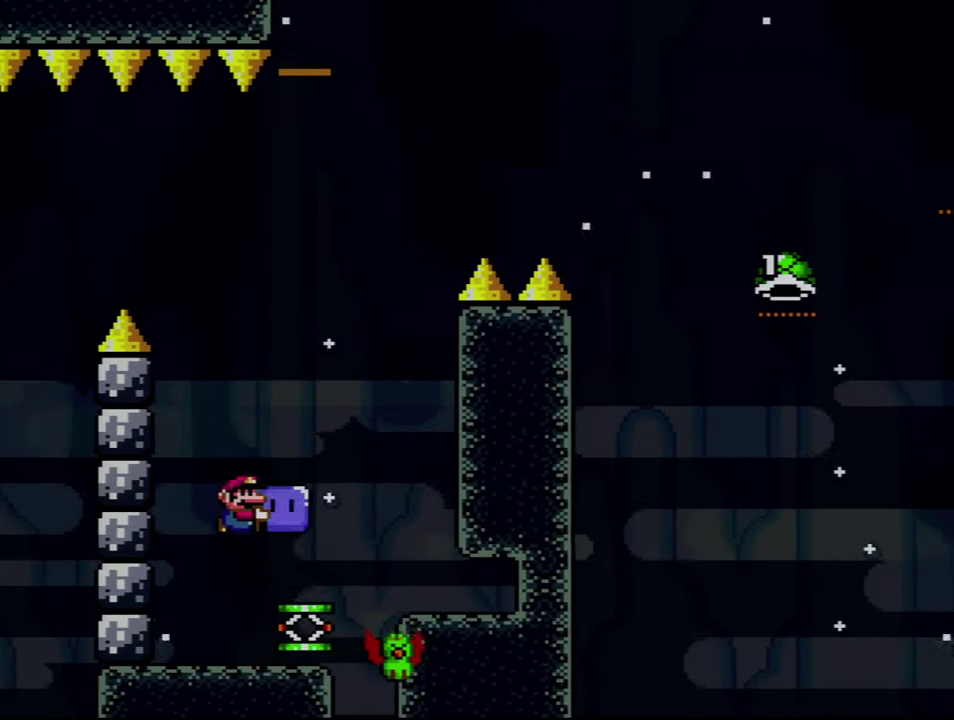
{"buttons": ["B", "Y", "DPAD_RIGHT"], "events": [[50, "DPAD_RIGHT", "up"], [166, "DPAD_RIGHT", "down"], [216, "B", "down"]]}
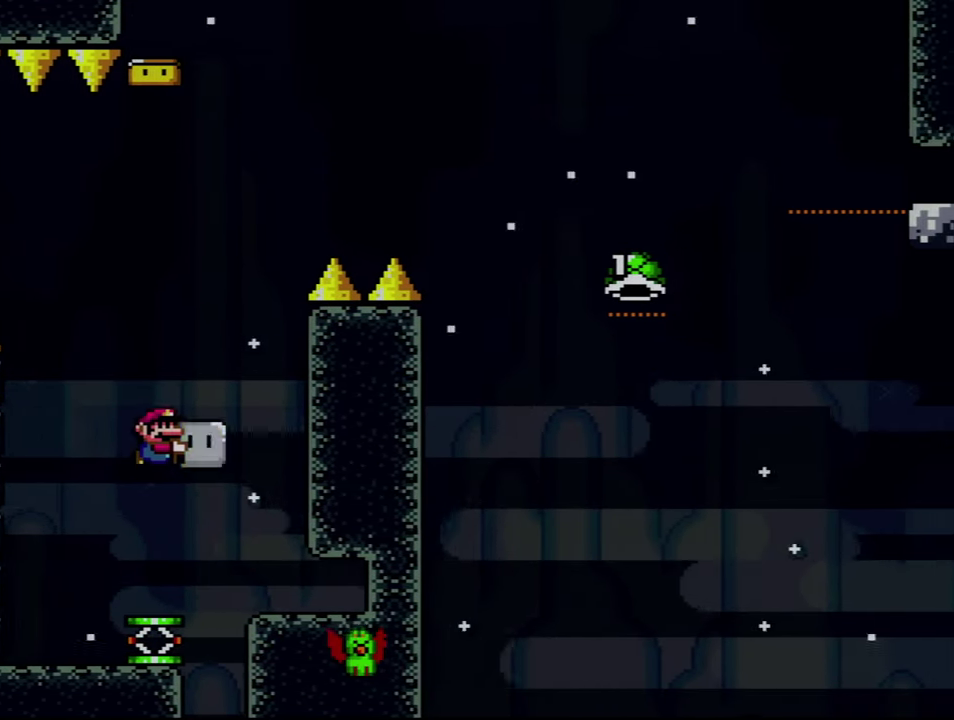
{"buttons": ["B", "Y", "DPAD_RIGHT"], "events": []}
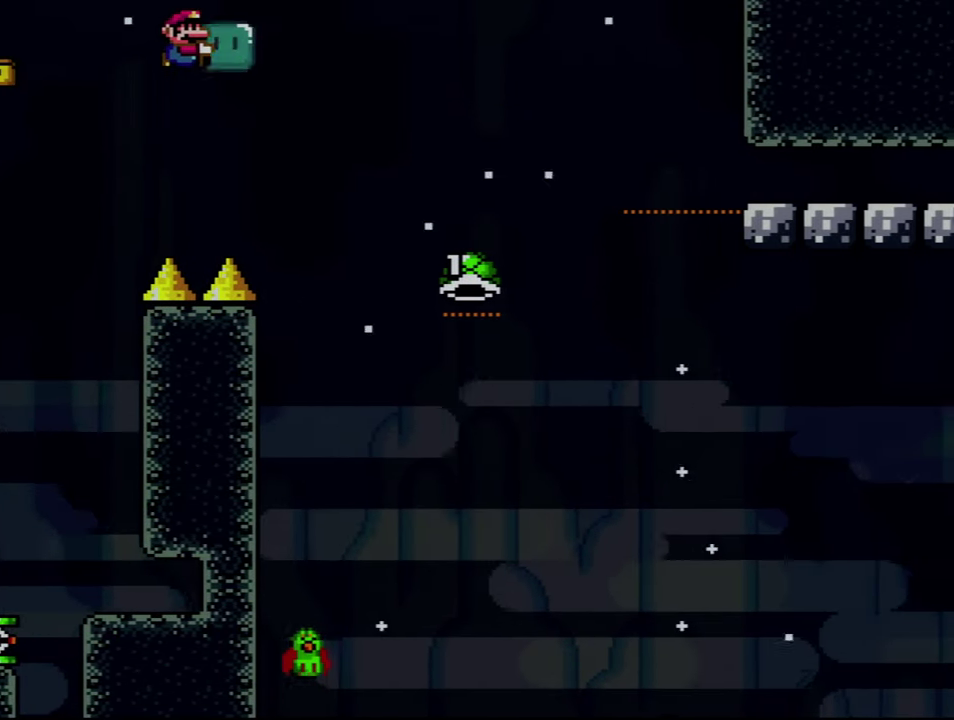
{"buttons": ["B", "Y", "DPAD_RIGHT"], "events": [[133, "Y", "up"], [266, "Y", "down"]]}
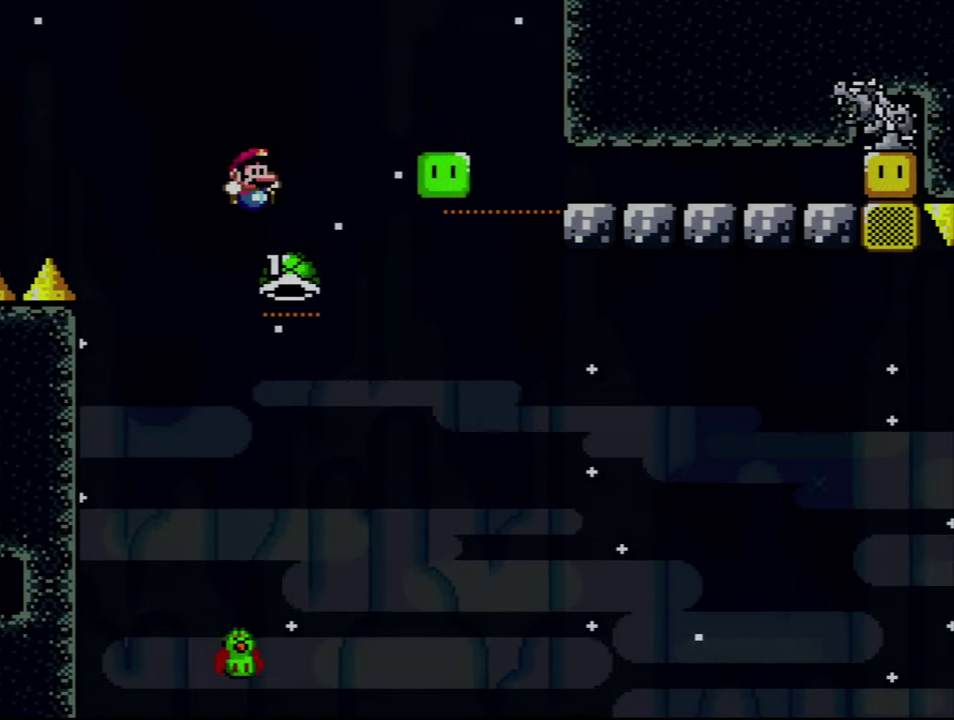
{"buttons": ["B", "Y", "DPAD_RIGHT"], "events": [[50, "DPAD_RIGHT", "up"], [83, "DPAD_LEFT", "down"], [233, "DPAD_LEFT", "up"], [233, "DPAD_RIGHT", "down"]]}
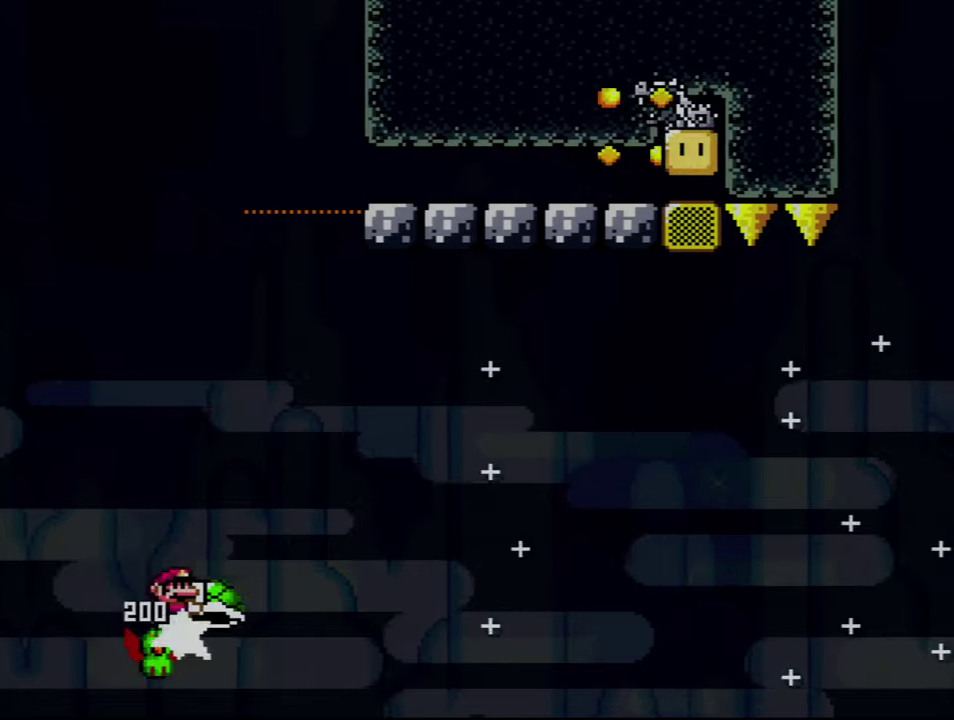
{"buttons": ["B", "Y", "DPAD_RIGHT"], "events": []}
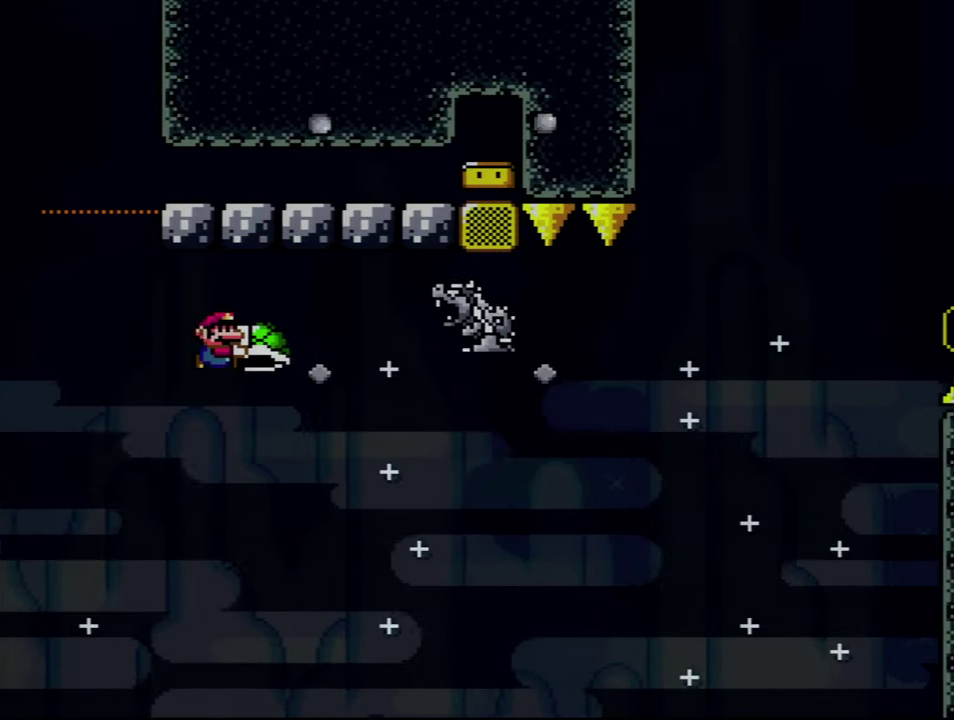
{"buttons": ["Y", "DPAD_RIGHT"], "events": [[133, "B", "up"]]}
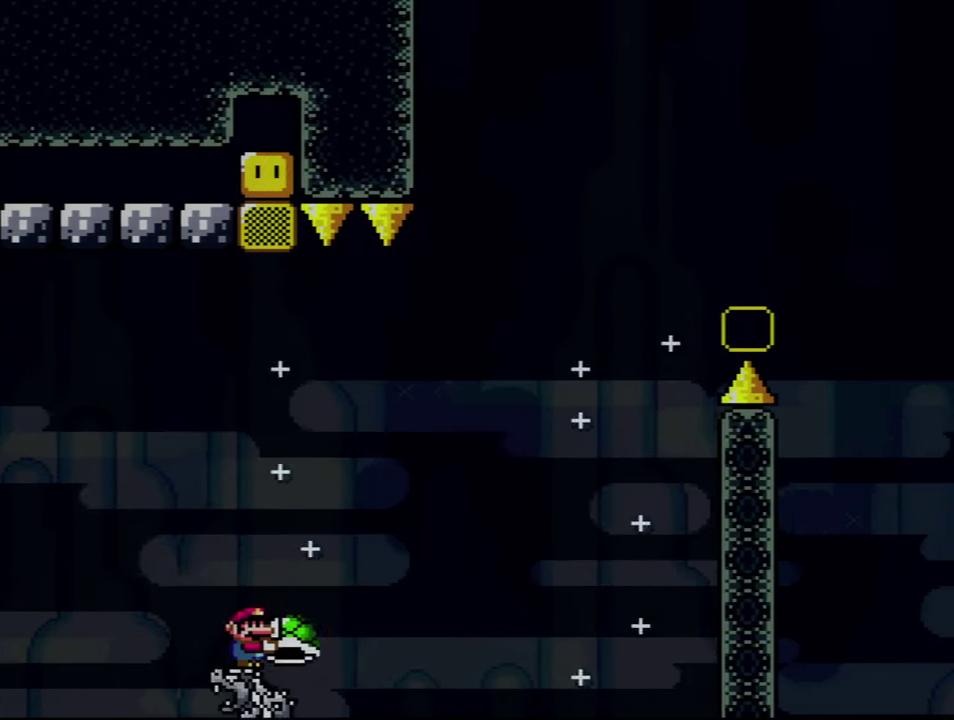
{"buttons": ["B", "DPAD_RIGHT"], "events": [[50, "B", "down"], [167, "DPAD_RIGHT", "up"], [200, "DPAD_LEFT", "down"], [233, "DPAD_UP", "down"], [267, "DPAD_LEFT", "up"], [300, "DPAD_RIGHT", "down"], [300, "DPAD_UP", "up"], [483, "Y", "up"]]}
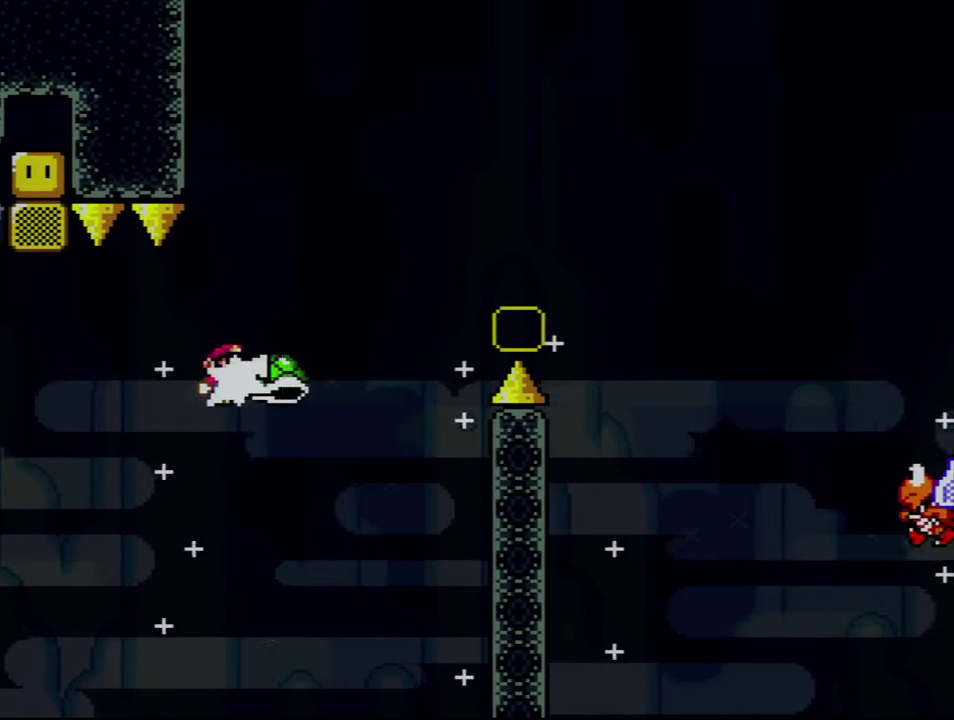
{"buttons": ["B", "Y", "DPAD_RIGHT"], "events": [[133, "Y", "down"], [200, "DPAD_RIGHT", "up"], [267, "DPAD_LEFT", "down"], [367, "DPAD_LEFT", "up"], [367, "DPAD_RIGHT", "down"]]}
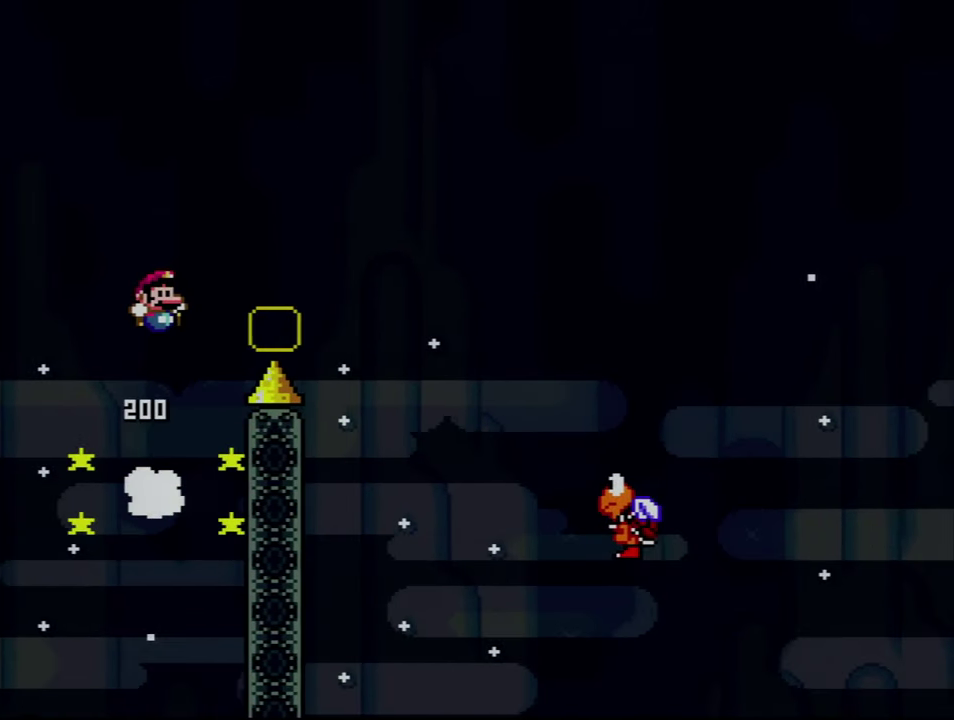
{"buttons": ["Y", "DPAD_RIGHT"], "events": [[267, "B", "up"]]}
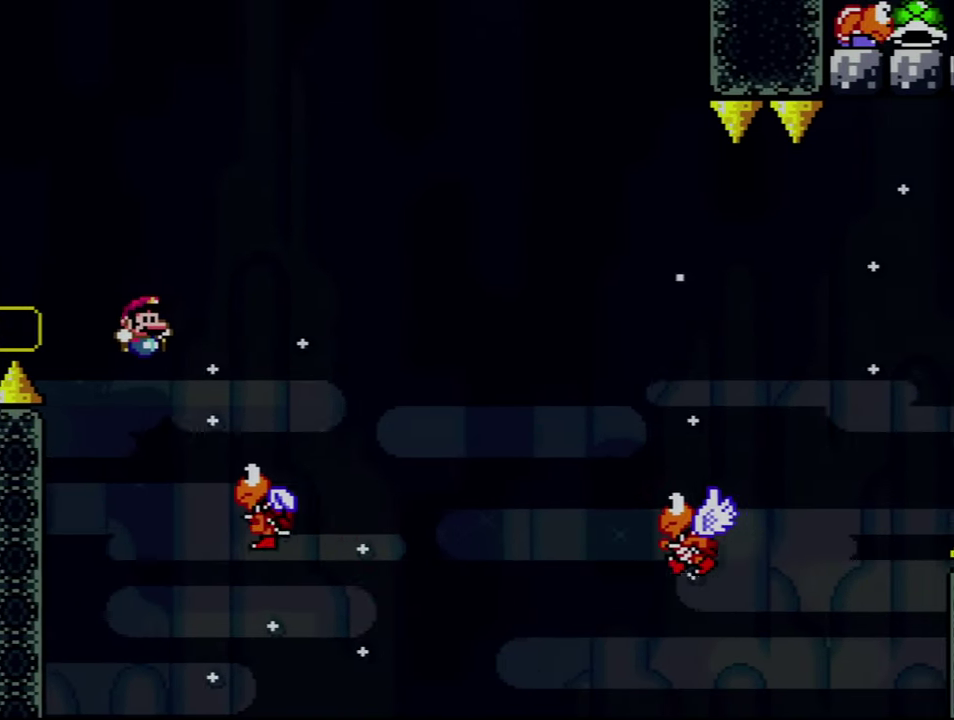
{"buttons": ["Y", "DPAD_RIGHT"], "events": [[117, "B", "down"], [300, "B", "up"]]}
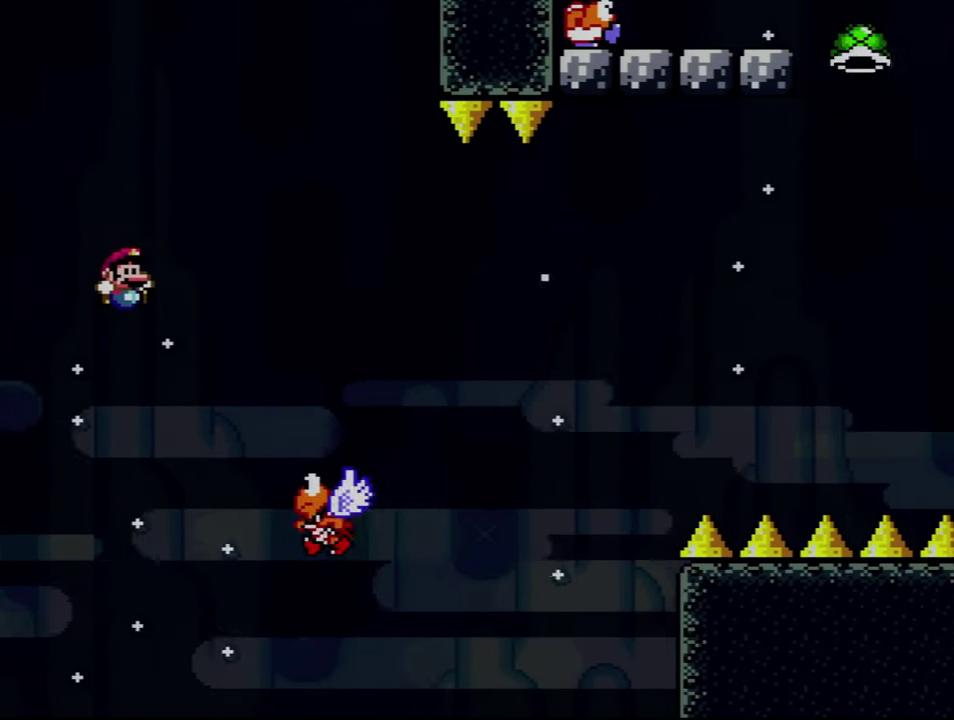
{"buttons": ["B", "Y", "DPAD_RIGHT"], "events": [[200, "B", "down"]]}
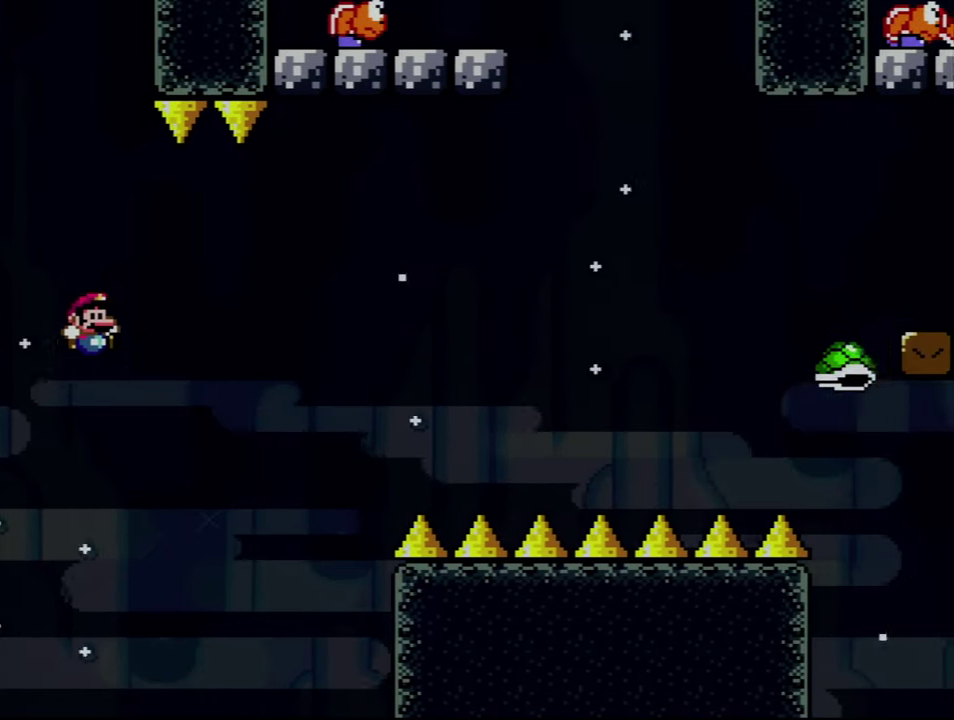
{"buttons": ["B", "Y", "DPAD_RIGHT"], "events": [[133, "B", "up"], [200, "B", "down"], [333, "B", "up"], [433, "B", "down"]]}
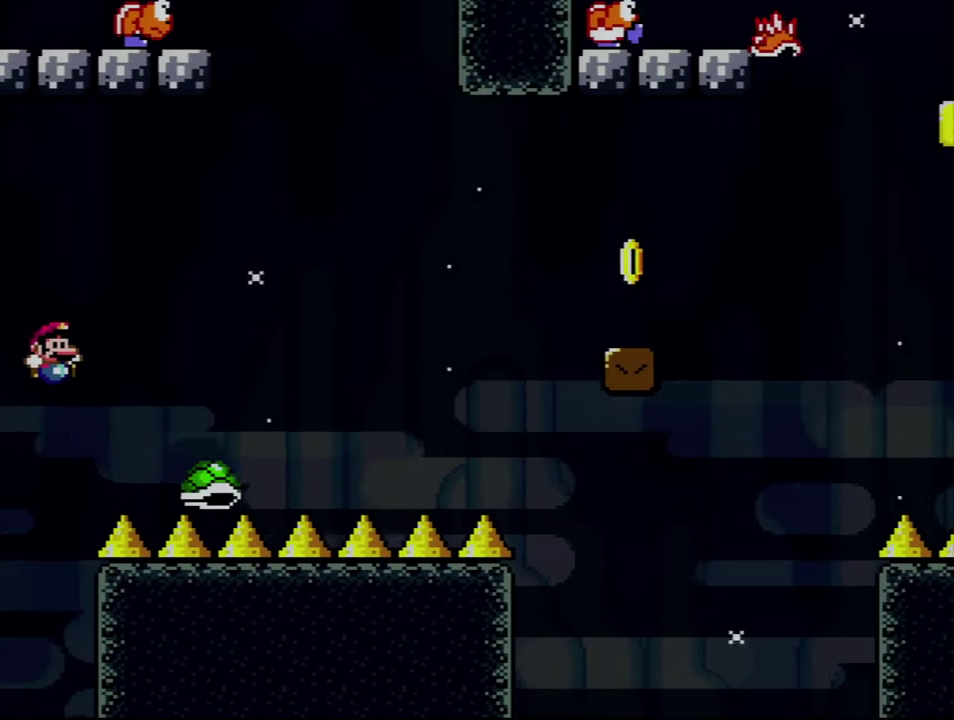
{"buttons": ["Y", "DPAD_RIGHT"], "events": [[483, "B", "up"]]}
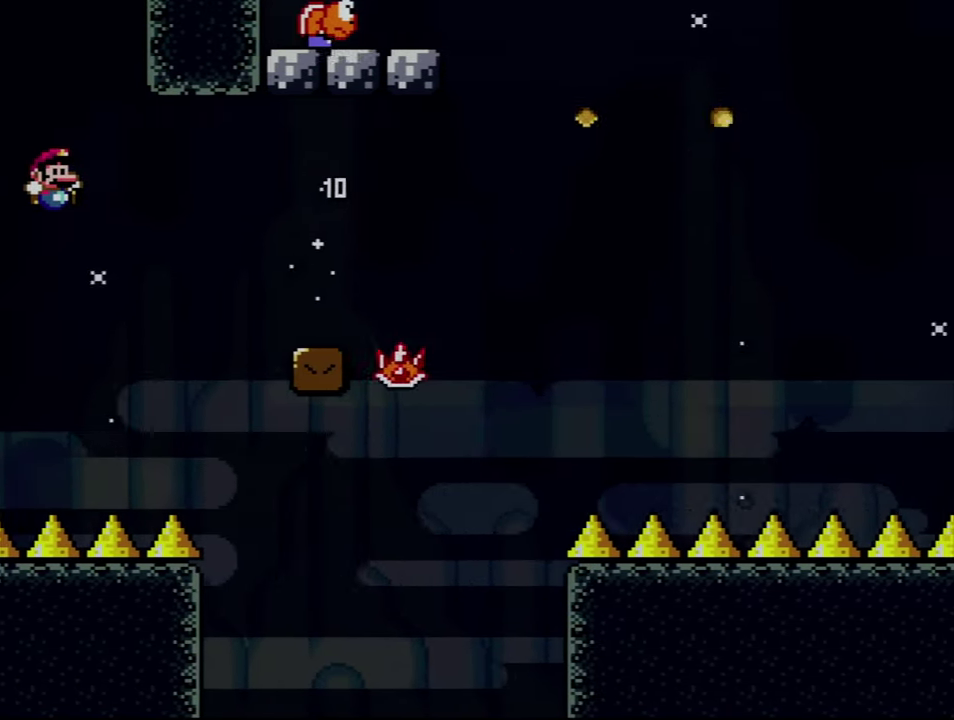
{"buttons": ["A", "X", "DPAD_RIGHT"], "events": [[83, "B", "down"], [300, "B", "up"], [300, "Y", "up"], [333, "X", "down"], [450, "A", "down"]]}
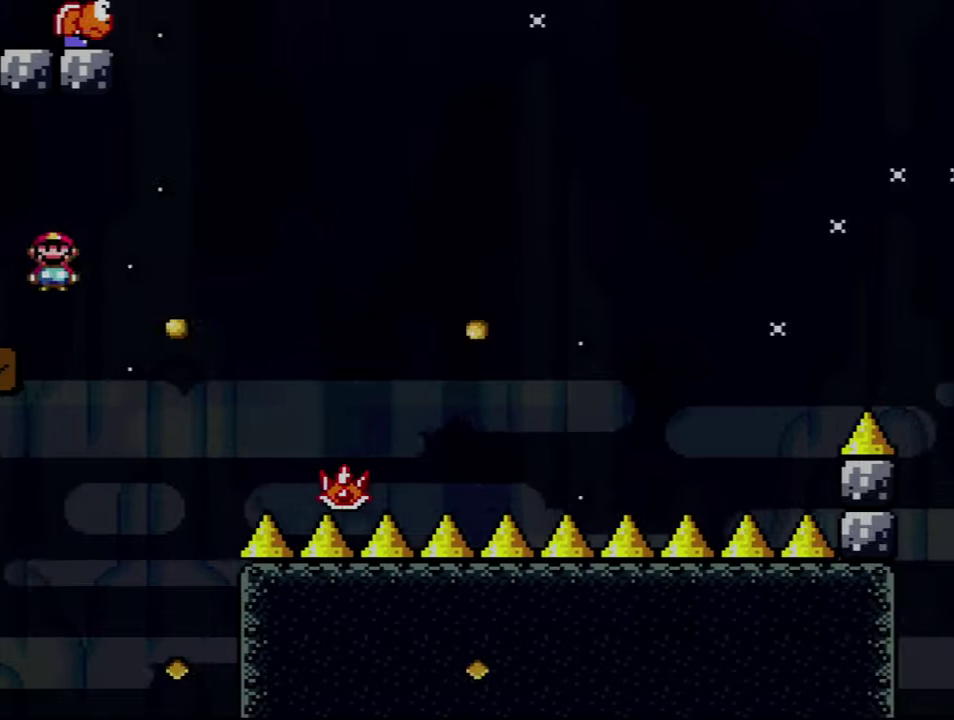
{"buttons": ["A", "X", "DPAD_RIGHT"], "events": [[367, "A", "up"], [450, "A", "down"]]}
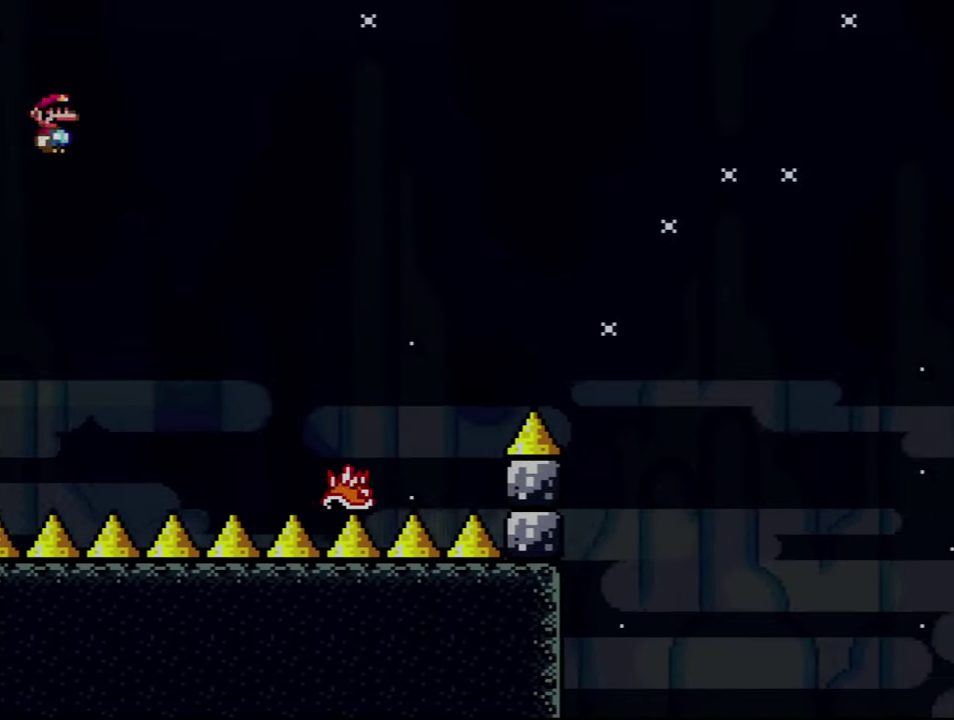
{"buttons": ["A", "X", "DPAD_RIGHT"], "events": [[84, "A", "up"], [267, "A", "down"]]}
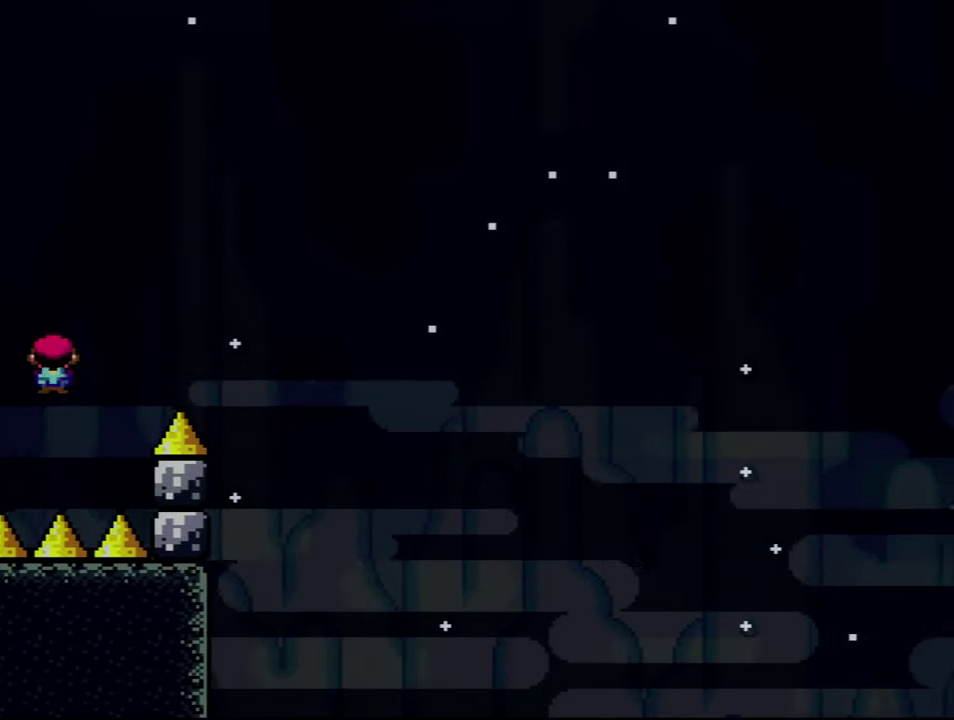
{"buttons": ["A", "X", "DPAD_RIGHT"], "events": []}
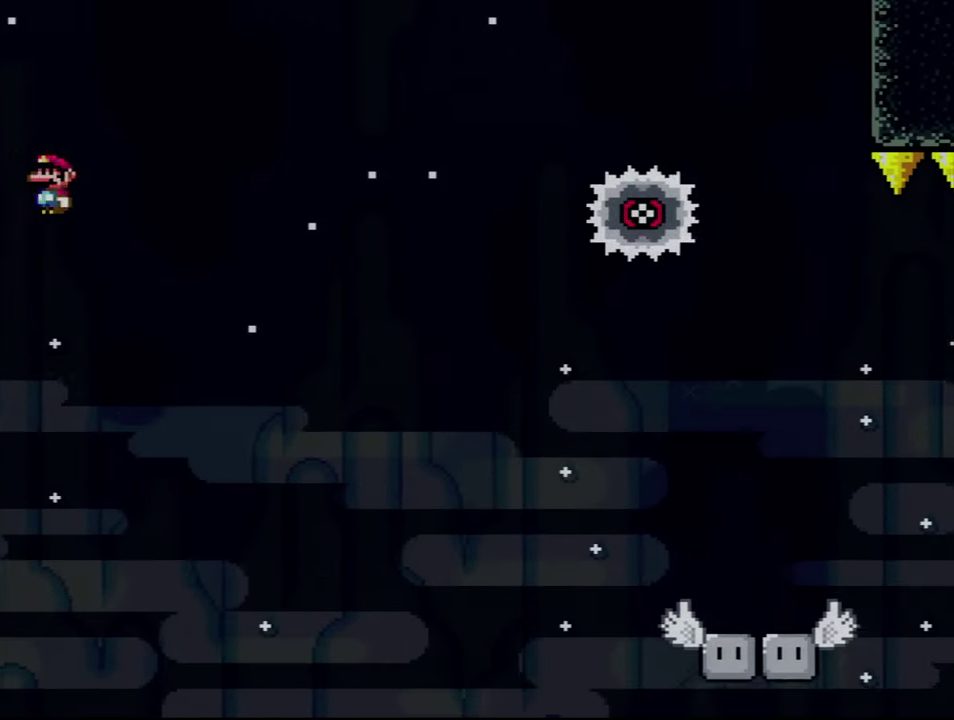
{"buttons": ["X", "DPAD_RIGHT"], "events": [[300, "A", "up"], [334, "X", "up"], [400, "X", "down"]]}
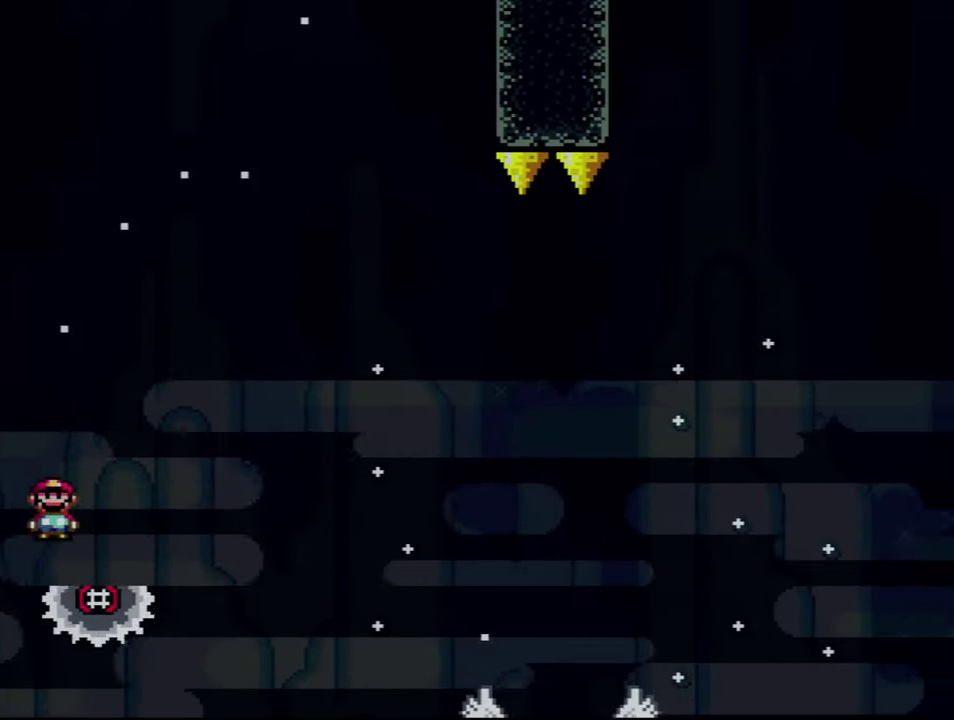
{"buttons": ["A", "X", "DPAD_RIGHT"], "events": [[17, "A", "down"]]}
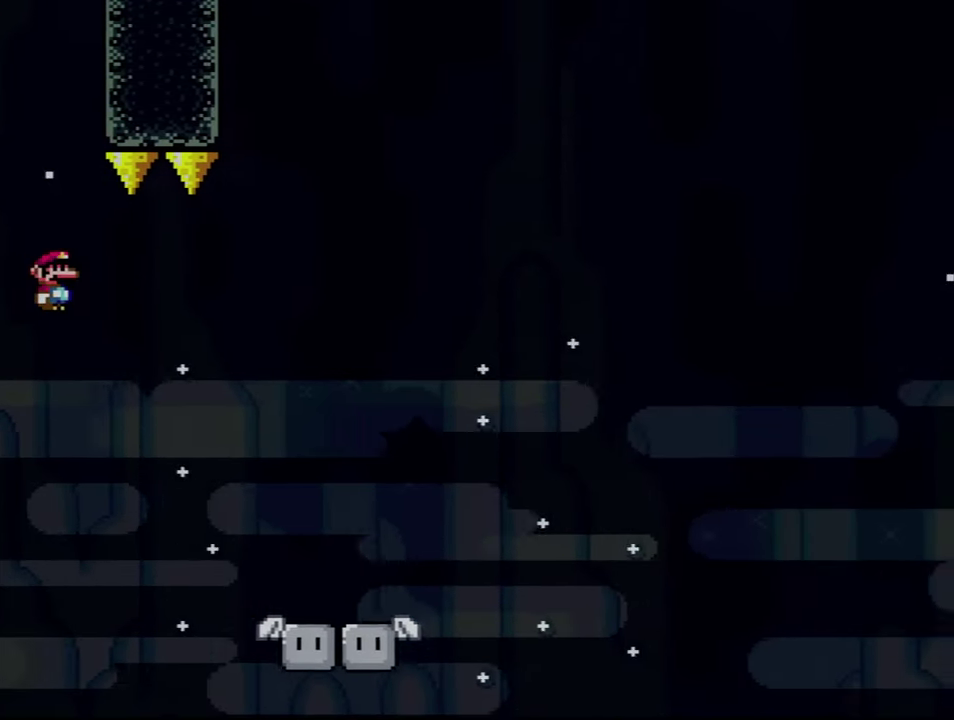
{"buttons": ["Y", "DPAD_RIGHT"], "events": [[234, "A", "up"], [300, "X", "up"], [300, "Y", "down"]]}
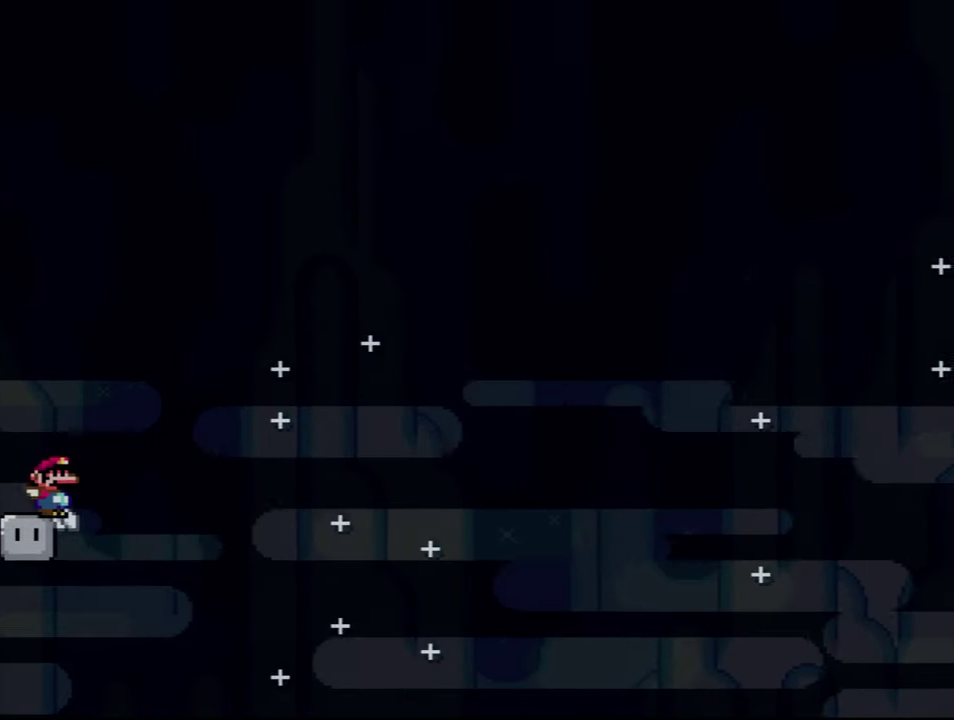
{"buttons": ["B", "Y", "DPAD_RIGHT"], "events": [[17, "B", "down"]]}
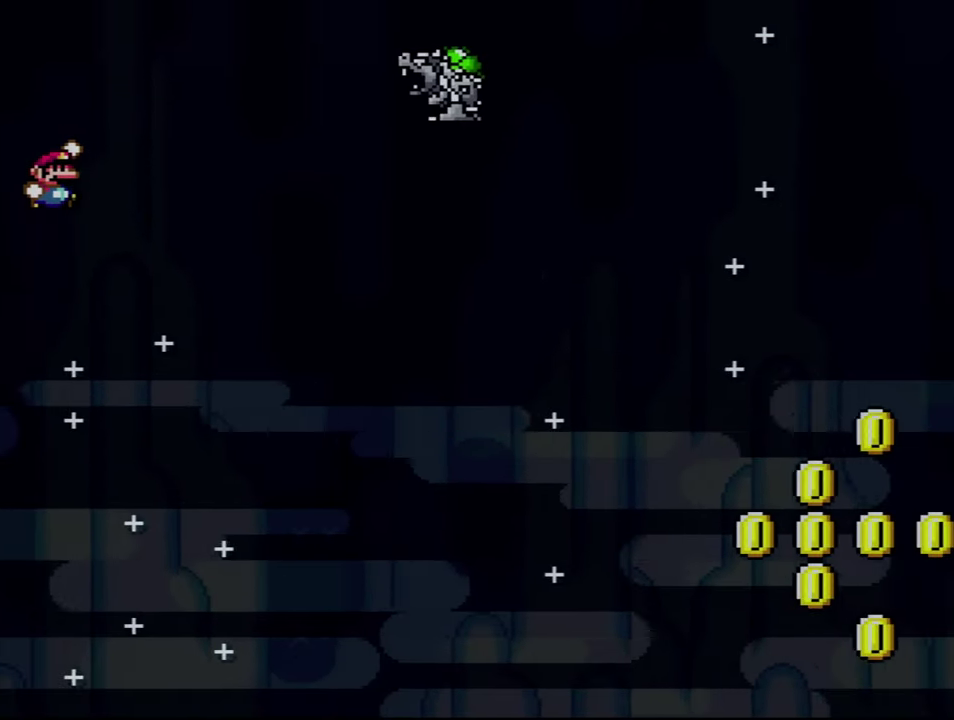
{"buttons": ["Y", "DPAD_RIGHT"], "events": [[400, "B", "up"]]}
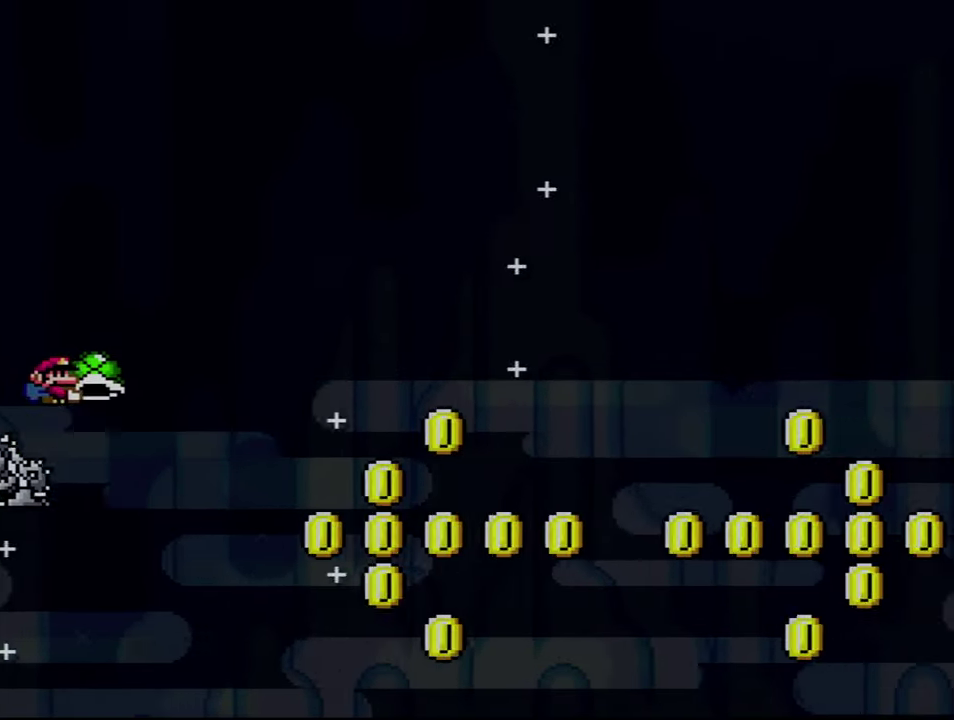
{"buttons": ["B", "Y", "DPAD_RIGHT"], "events": [[17, "B", "down"]]}
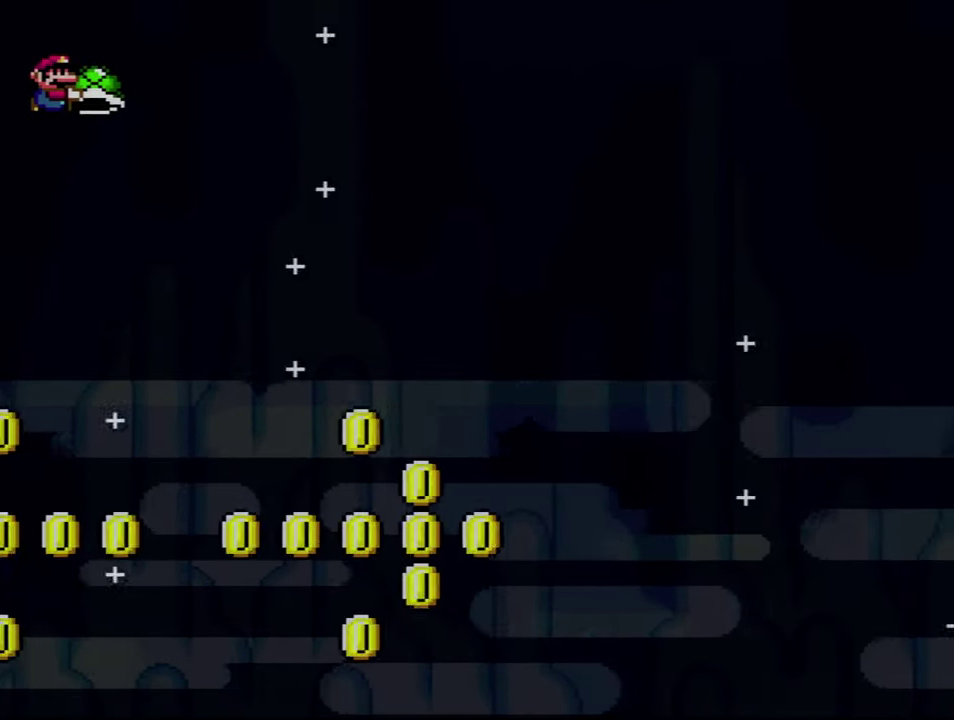
{"buttons": ["B", "Y", "DPAD_RIGHT"], "events": [[50, "Y", "up"], [167, "Y", "down"]]}
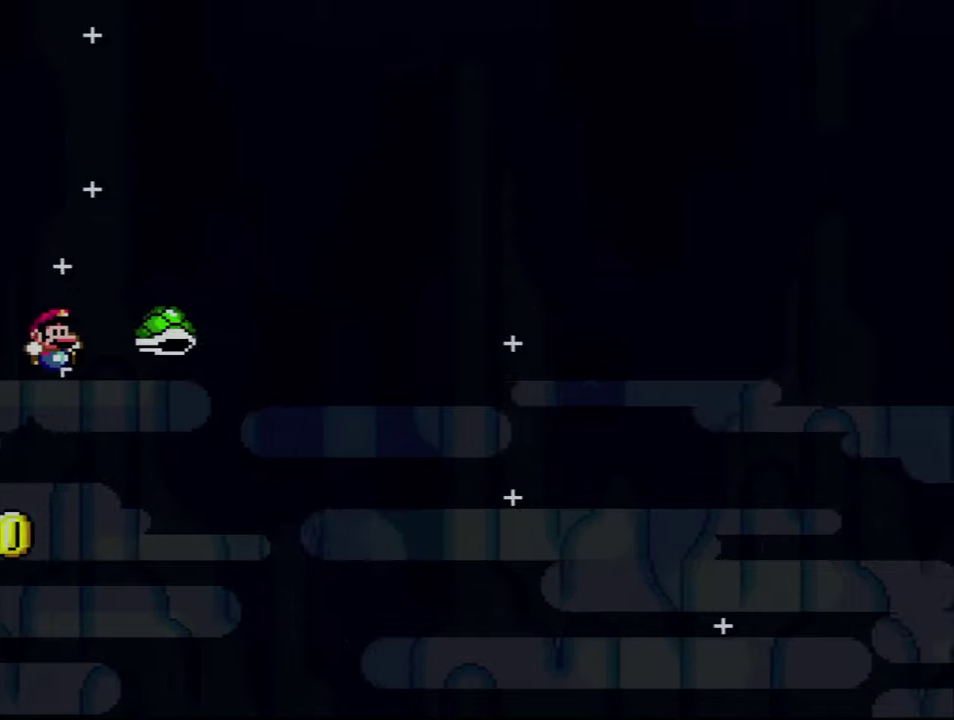
{"buttons": ["B", "Y", "DPAD_RIGHT"], "events": []}
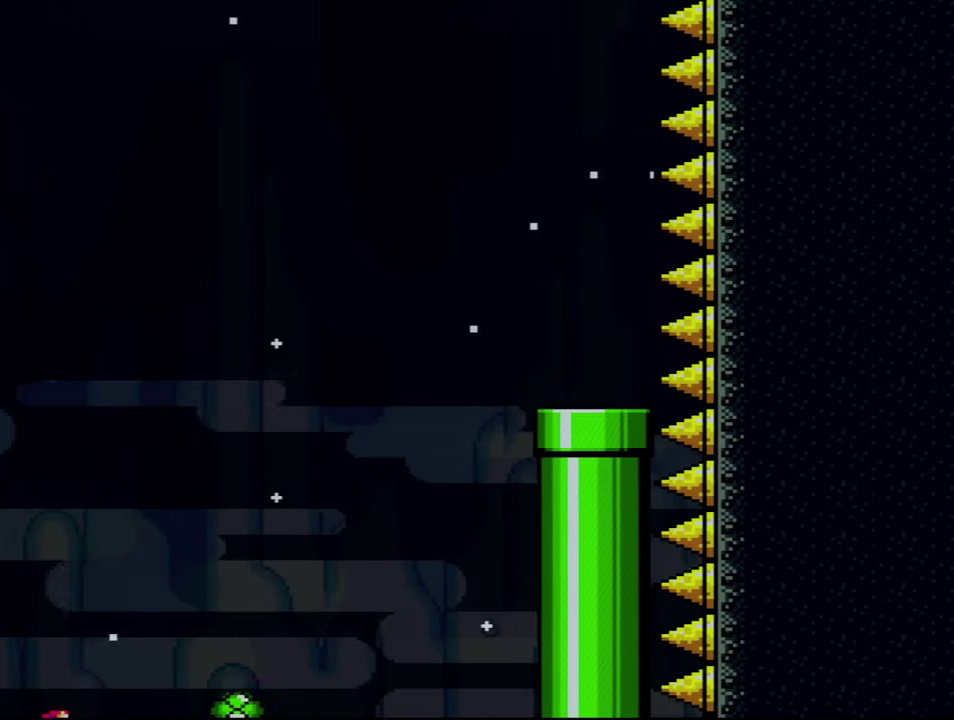
{"buttons": [], "events": [[83, "Y", "up"], [116, "B", "up"], [116, "DPAD_RIGHT", "up"]]}